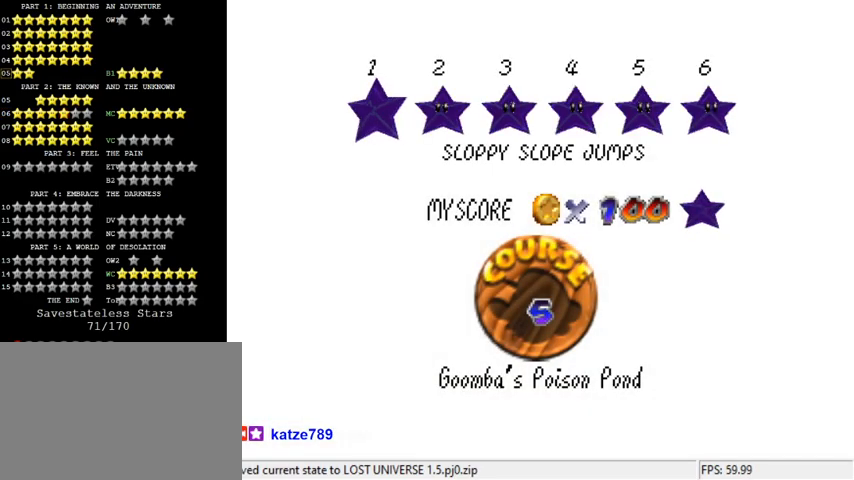
Gameplay with keyboard; each line is a JSON object with the keys held at the frame after it. "events" lists presses ("down") and releases ("up") of "a", "c", "ctrl", "d", "down", "left", "return", "right", "s", "shift", "up", "w", "x" and "y" between this image and that frame as [ms after this image, input, new state], when the widget could be followed in between. No other keys are recorded. Mouse input is not recorded.
{"keys": [], "events": [[100, "return", "up"]]}
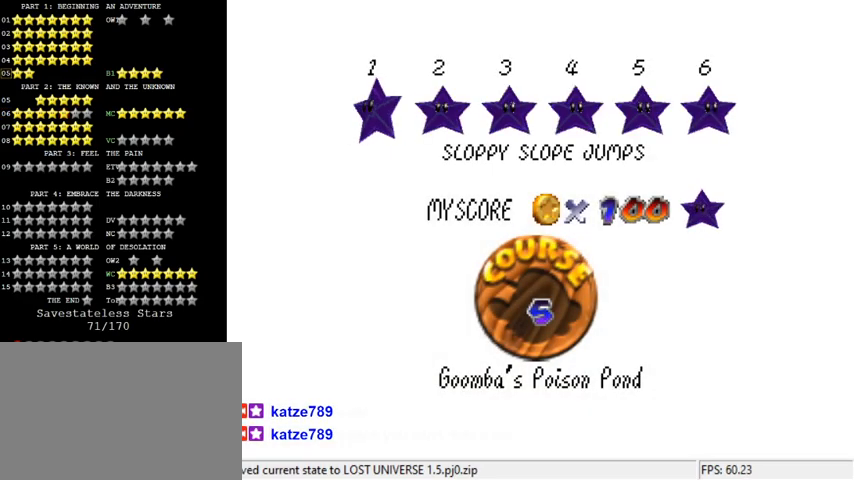
{"keys": [], "events": [[400, "shift", "down"], [500, "shift", "up"]]}
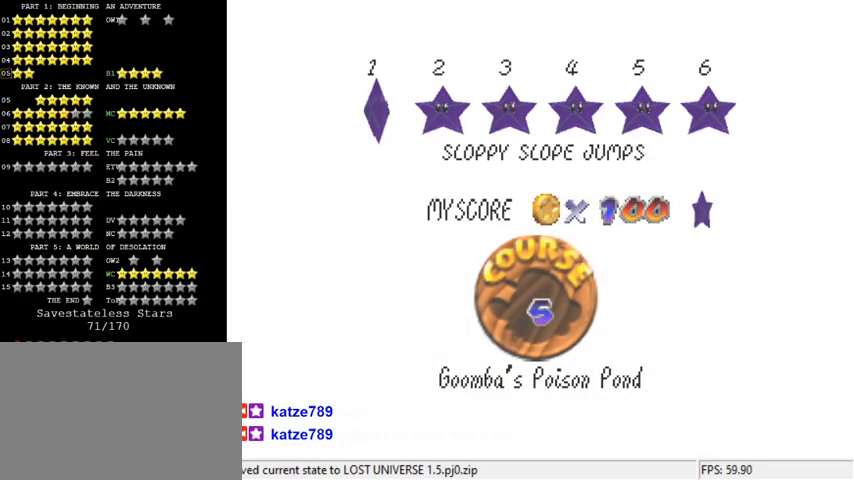
{"keys": [], "events": [[100, "shift", "down"], [167, "shift", "up"]]}
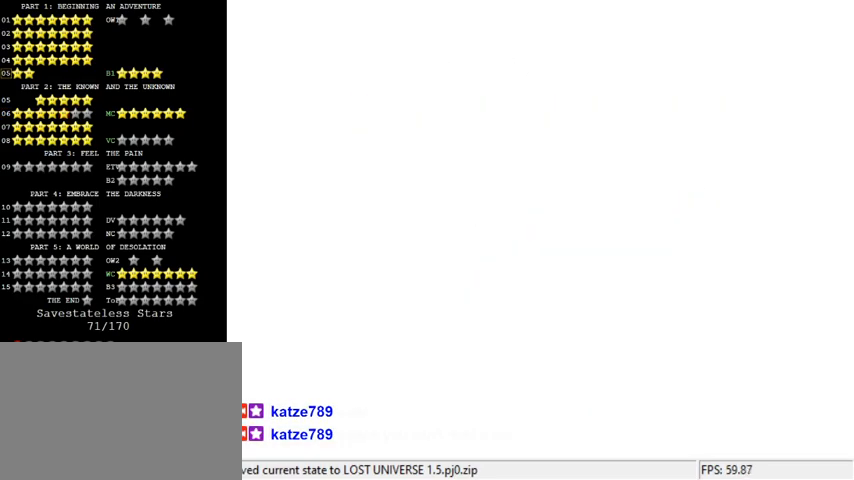
{"keys": [], "events": []}
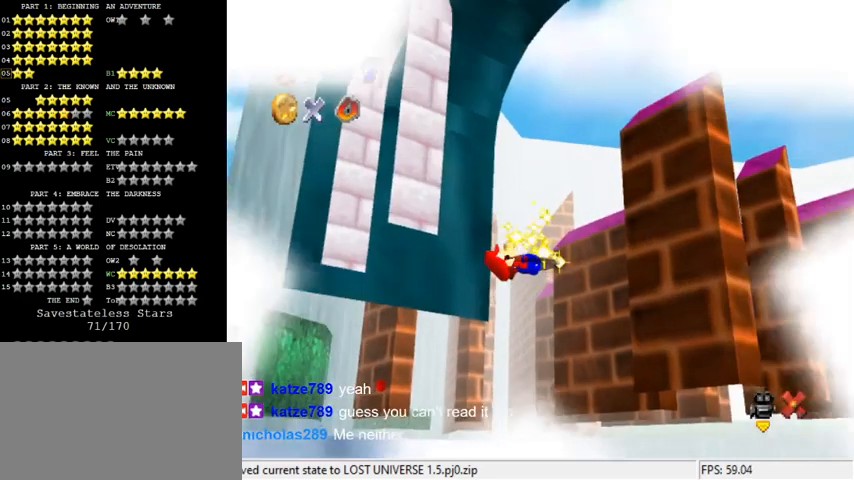
{"keys": [], "events": []}
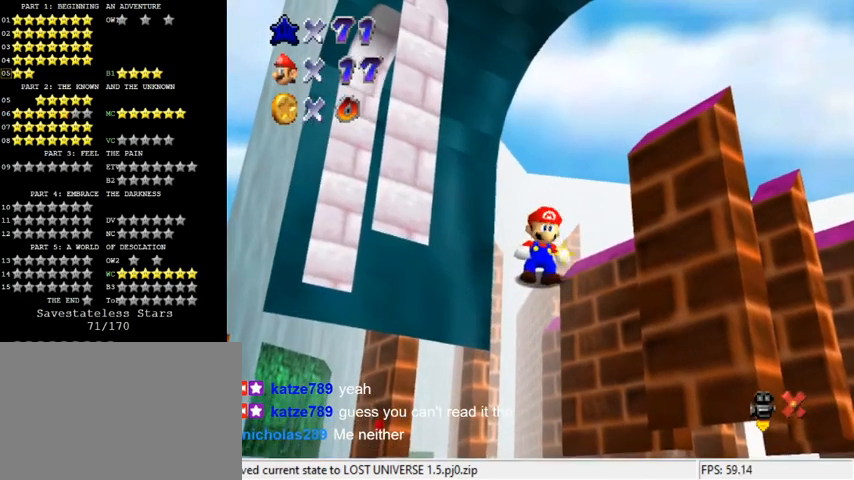
{"keys": [], "events": []}
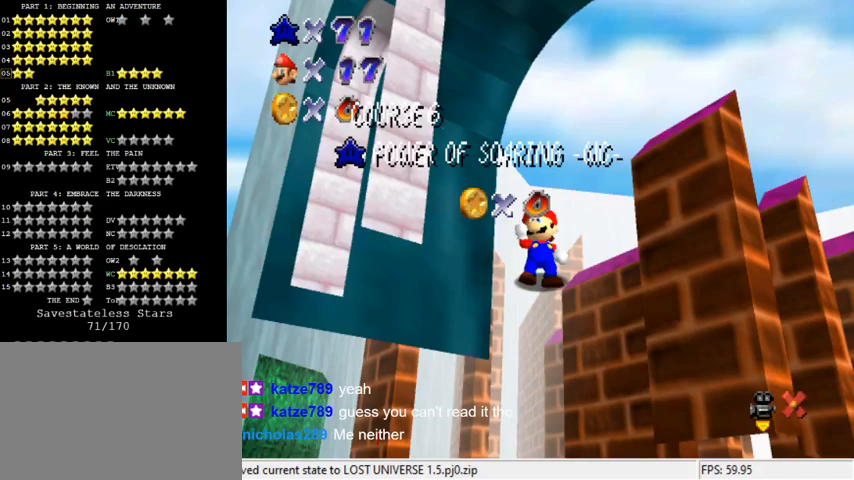
{"keys": [], "events": []}
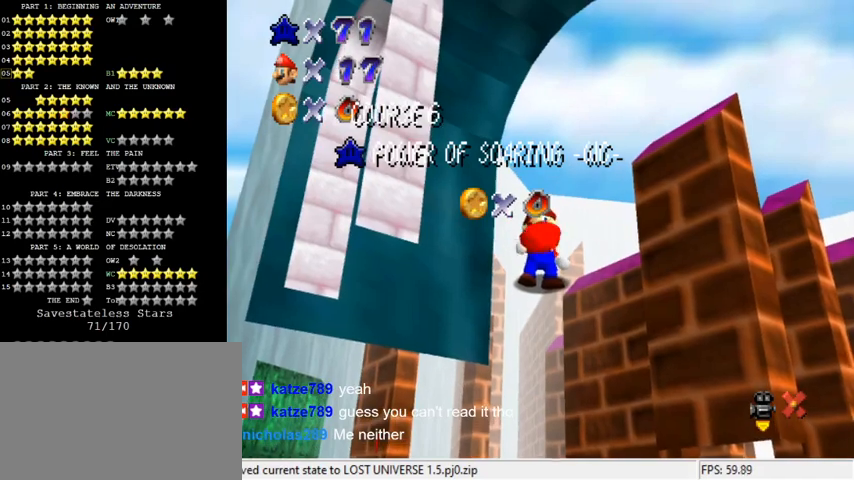
{"keys": [], "events": []}
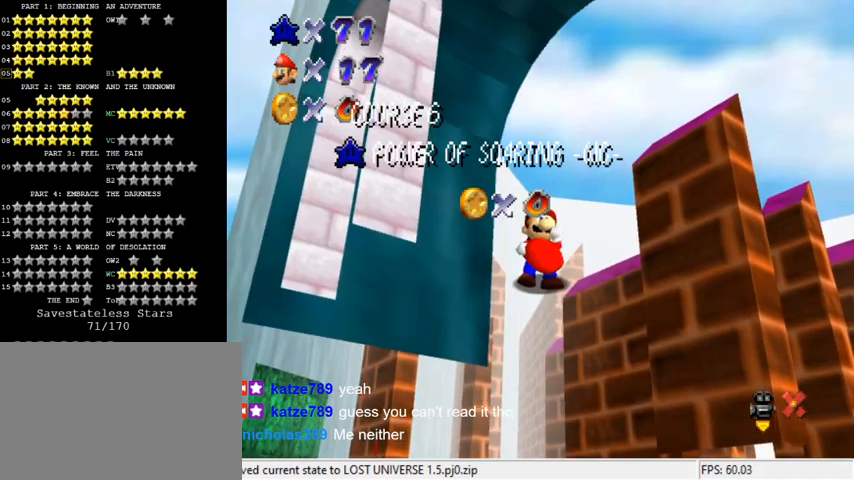
{"keys": [], "events": []}
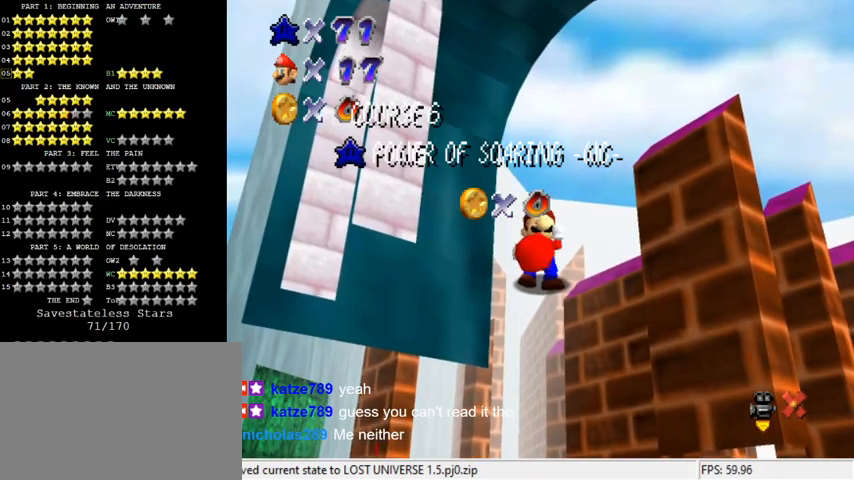
{"keys": [], "events": []}
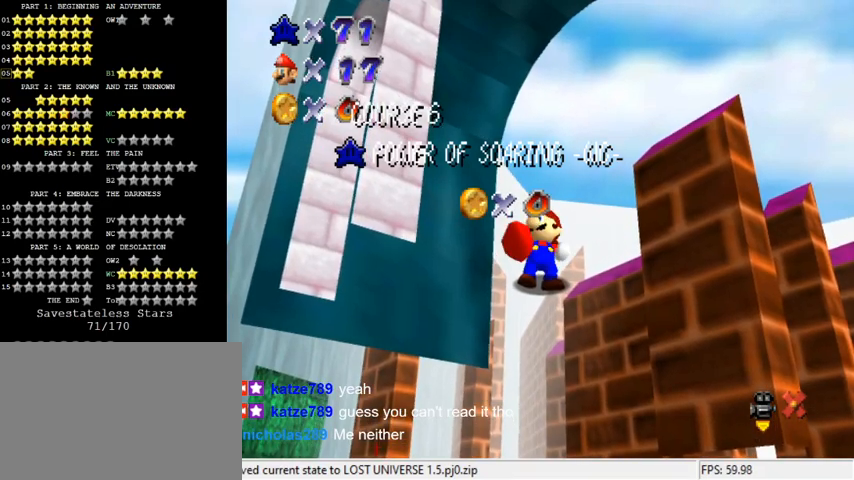
{"keys": [], "events": []}
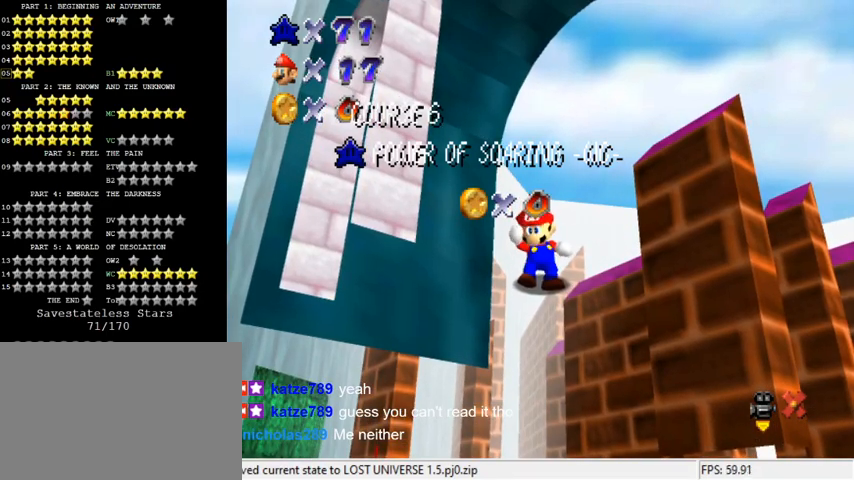
{"keys": [], "events": []}
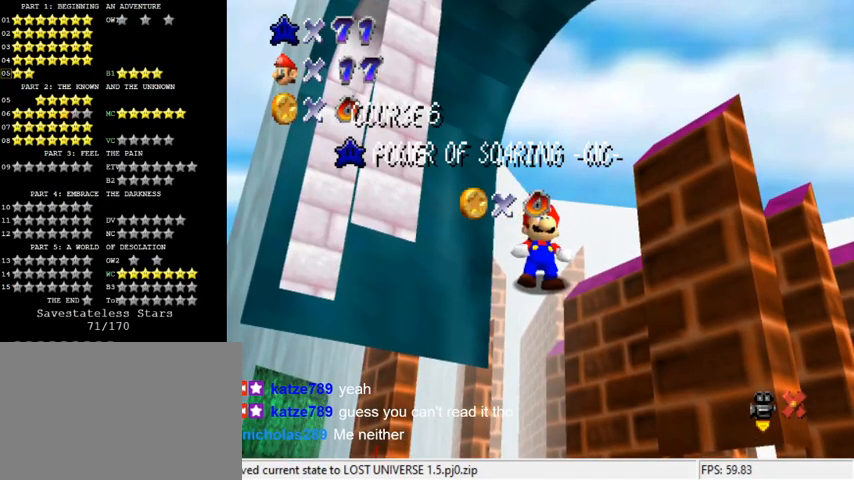
{"keys": [], "events": []}
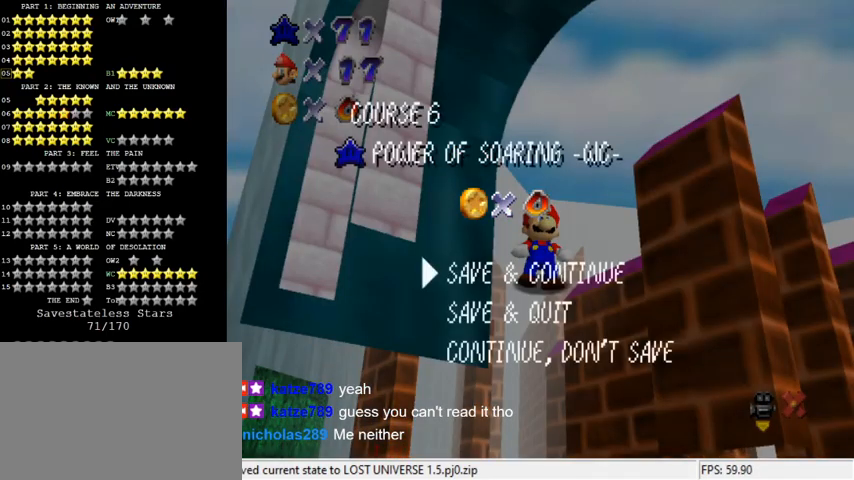
{"keys": [], "events": [[33, "shift", "down"], [133, "shift", "up"]]}
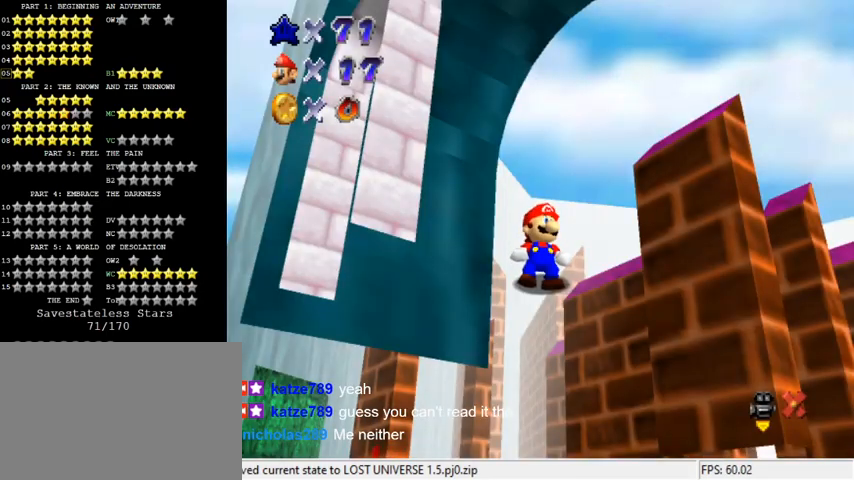
{"keys": [], "events": []}
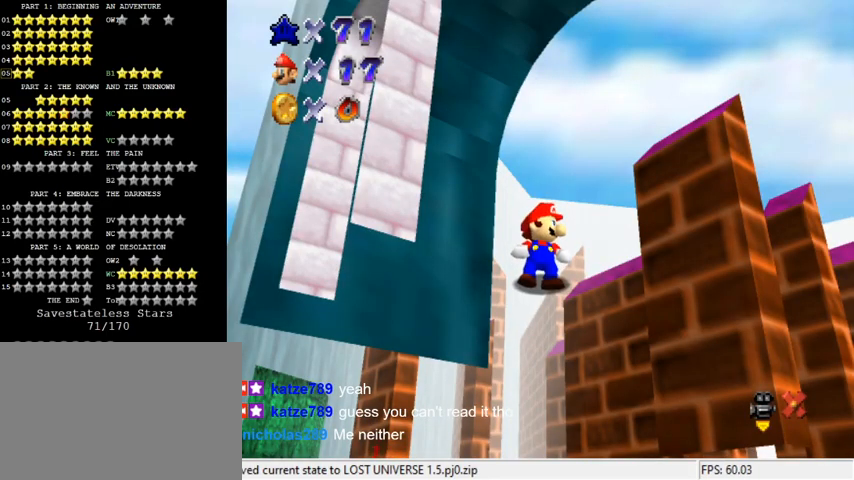
{"keys": [], "events": []}
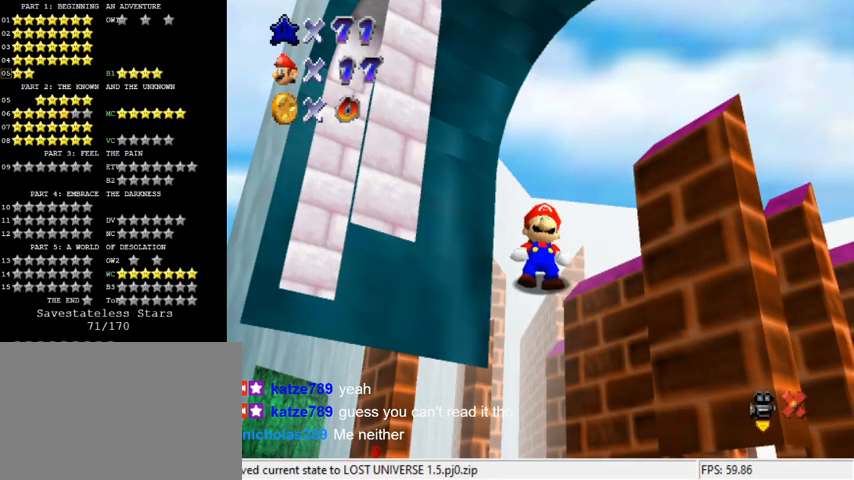
{"keys": ["c"], "events": [[500, "c", "down"]]}
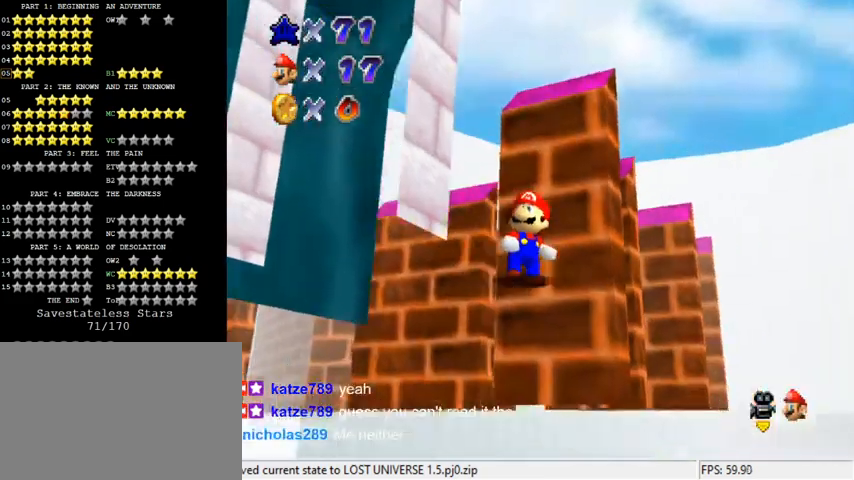
{"keys": ["c"], "events": [[100, "c", "up"], [133, "c", "down"], [267, "c", "up"], [467, "c", "down"]]}
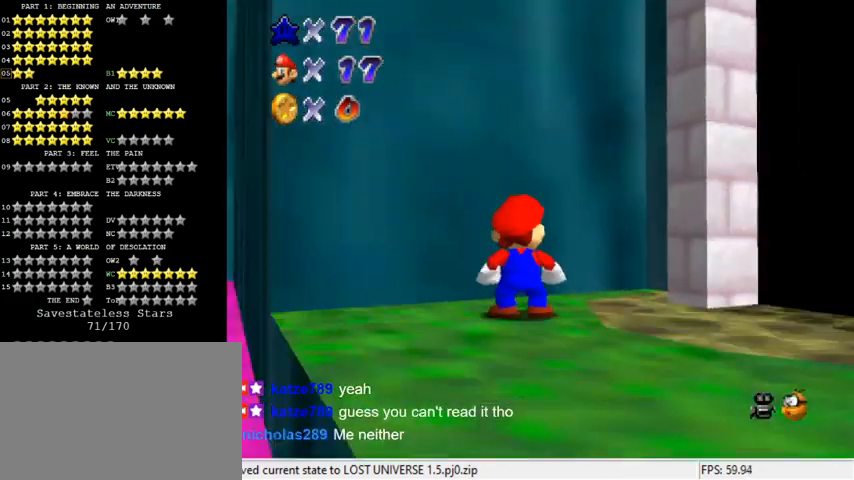
{"keys": ["a", "right"], "events": [[67, "c", "up"], [100, "right", "down"], [200, "a", "down"], [300, "down", "down"], [333, "a", "up"], [333, "down", "up"], [467, "a", "down"]]}
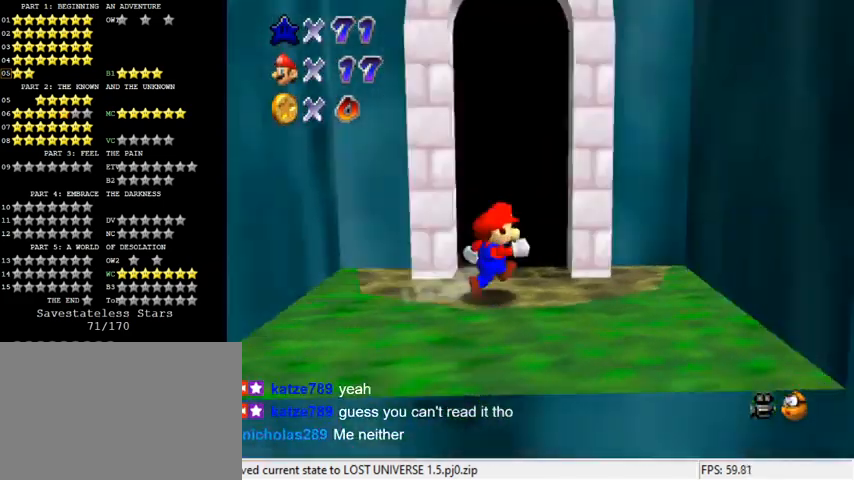
{"keys": ["left", "up"], "events": [[33, "up", "down"], [67, "a", "up"], [67, "right", "up"], [200, "left", "down"]]}
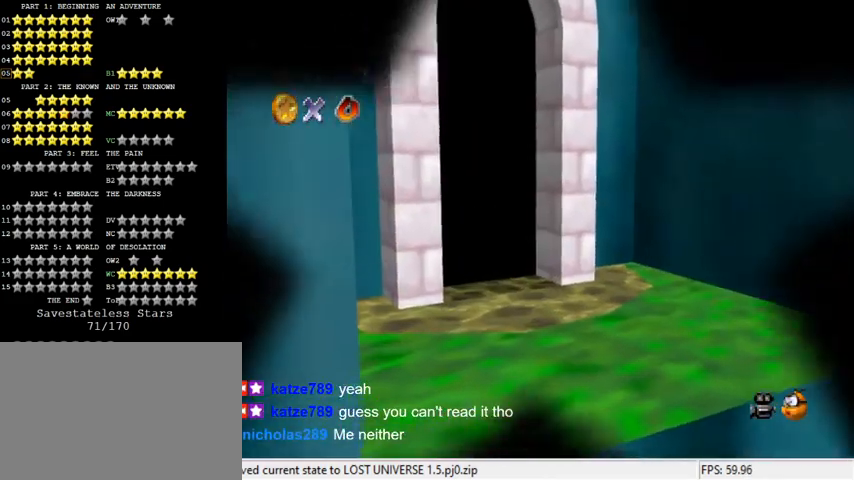
{"keys": [], "events": [[133, "left", "up"], [133, "up", "up"]]}
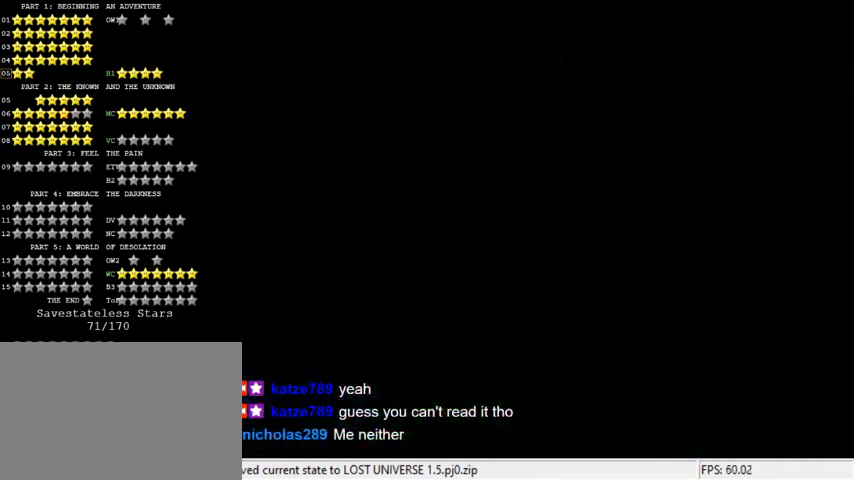
{"keys": [], "events": []}
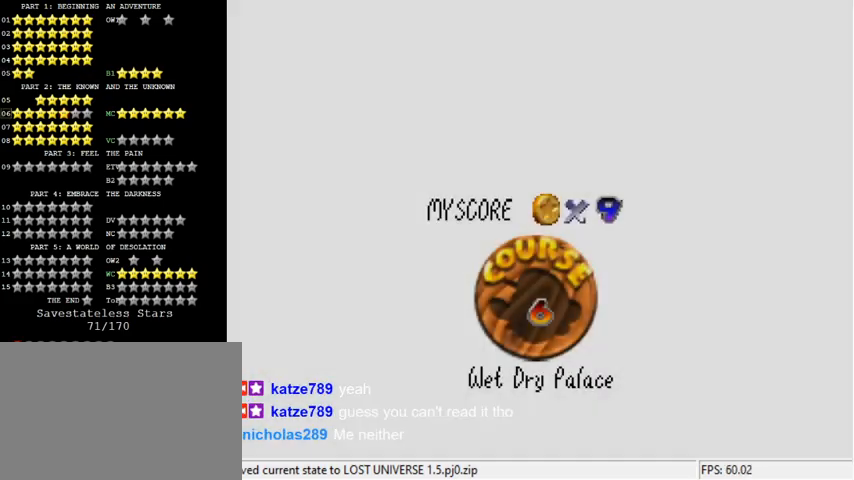
{"keys": [], "events": []}
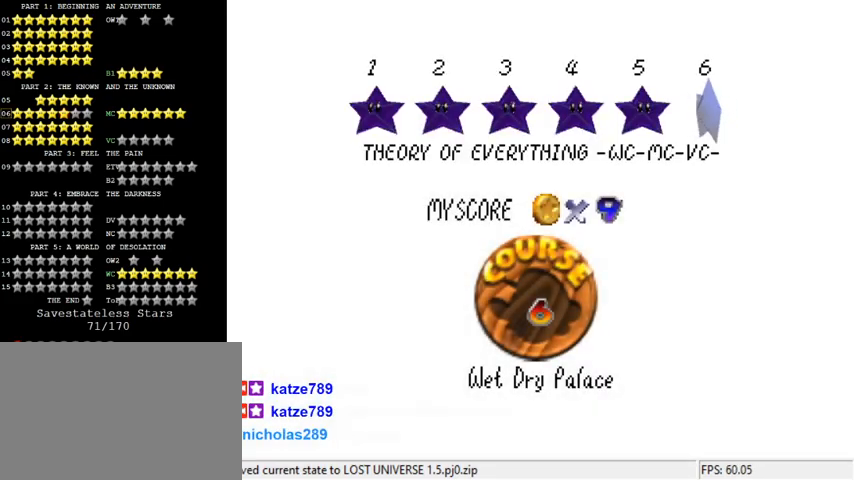
{"keys": [], "events": [[267, "shift", "down"], [333, "shift", "up"], [400, "shift", "down"], [500, "shift", "up"]]}
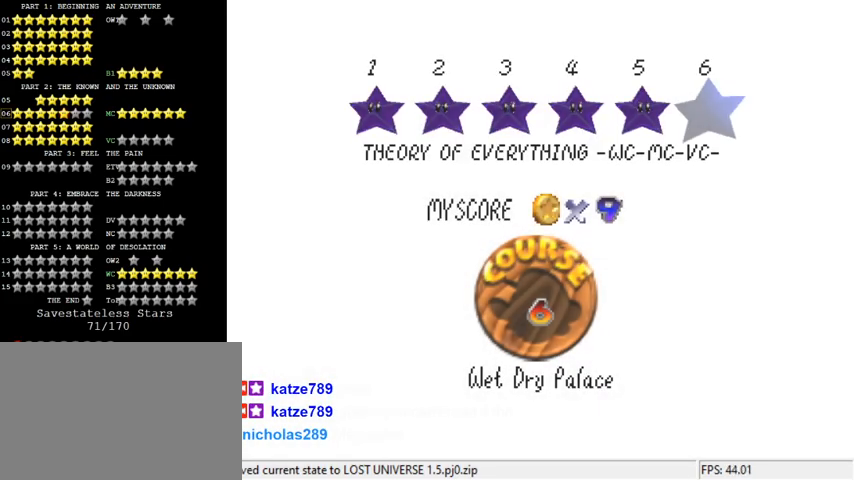
{"keys": [], "events": []}
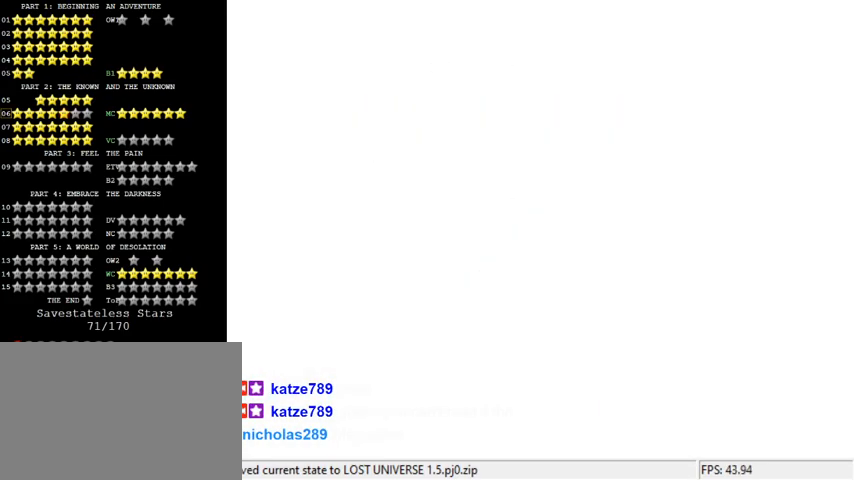
{"keys": ["up"], "events": [[500, "up", "down"]]}
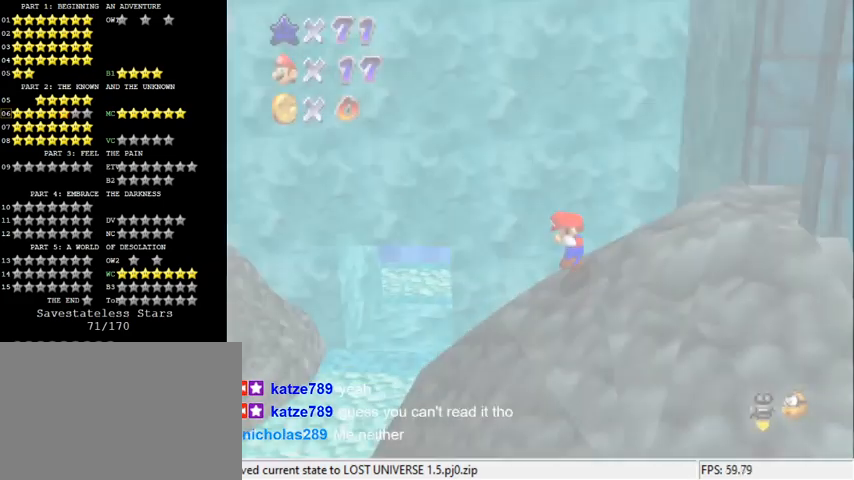
{"keys": ["up"], "events": [[200, "left", "down"], [300, "d", "down"], [367, "left", "up"], [433, "d", "up"]]}
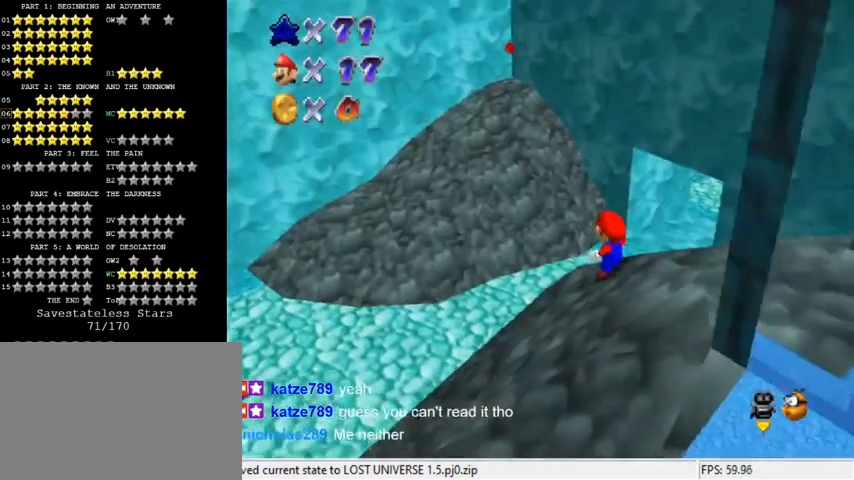
{"keys": ["up"], "events": [[200, "right", "down"], [267, "right", "up"], [267, "shift", "down"], [400, "shift", "up"]]}
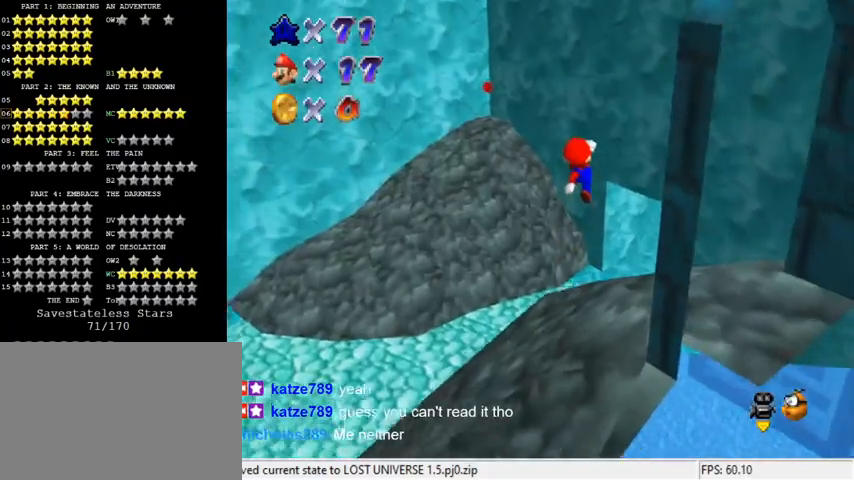
{"keys": ["ctrl", "right", "up"], "events": [[400, "right", "down"], [500, "ctrl", "down"]]}
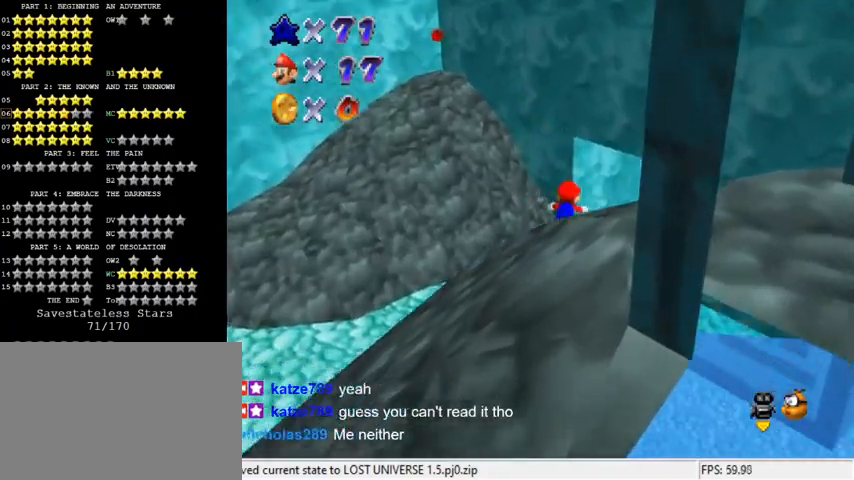
{"keys": ["up"], "events": [[133, "ctrl", "up"], [267, "right", "up"], [333, "ctrl", "down"], [433, "right", "down"], [433, "shift", "down"], [500, "ctrl", "up"], [500, "right", "up"], [500, "shift", "up"]]}